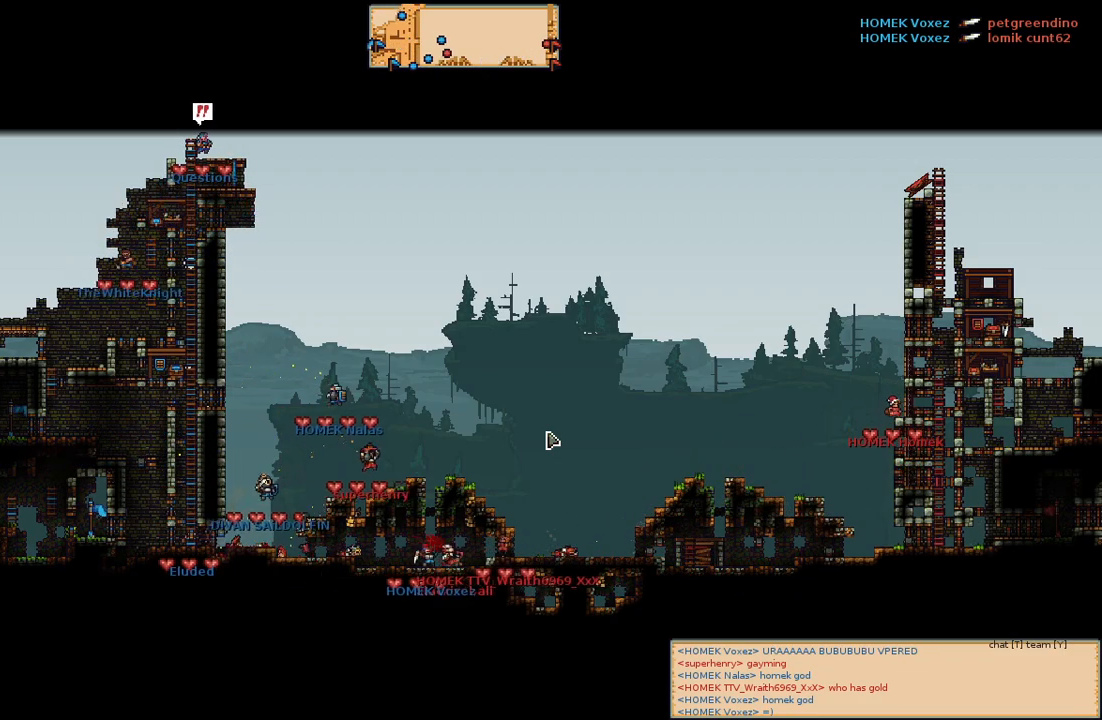
Gameplay with keyboard and mouse; each line is a JSON object with the keys and mouse buttons held at the frame after it. "events" lists presses ("down") and releases ("up") of "a", "c", "d", "e", "f", "s", "shift", "space", "w", "mouse_left", "mouse_wheel" and "mouse_right" between this image and that frame as [ms after this image, input, new state], when the widget could be followed in between. "mouse_left", "mouse_wheel", "mouse_right" = the "left", "wheel", "right" buttons of the "mouse" list. No other keys are recorded. "wheel" means that the mouse wheel is clicked or scrolled. Mouse movement is not recorded.
{"keys": [], "mouse": [], "events": [[250, "a", "down"], [250, "s", "down"], [317, "s", "up"], [350, "a", "up"]]}
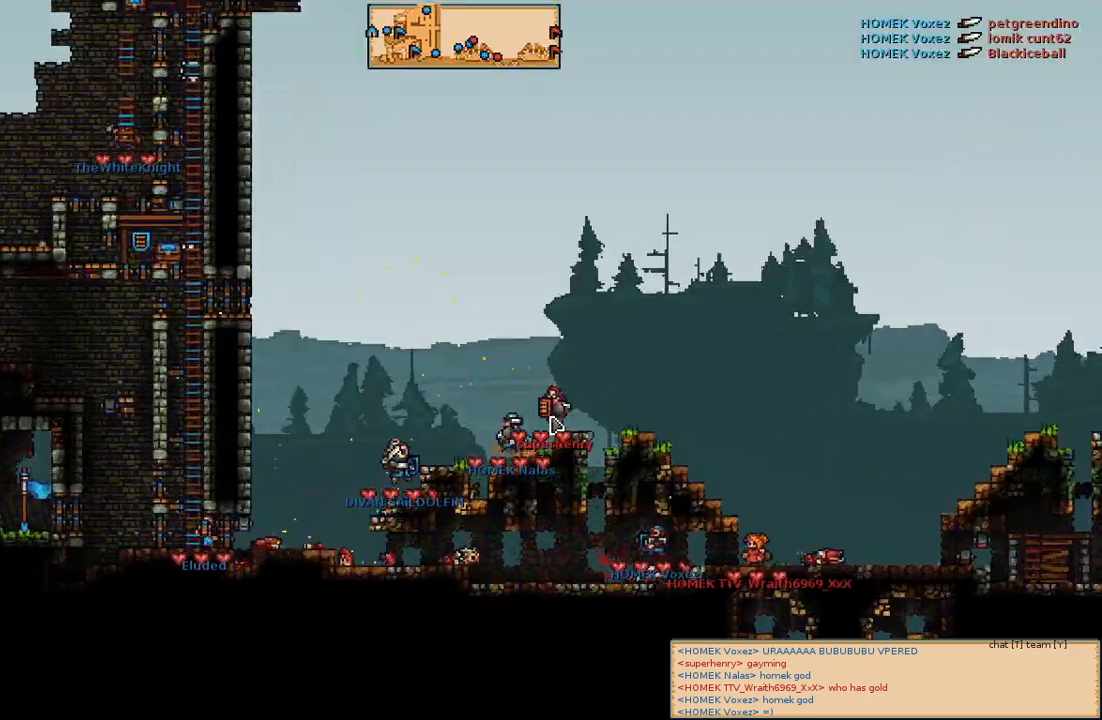
{"keys": [], "mouse": [], "events": [[250, "d", "down"], [450, "d", "up"]]}
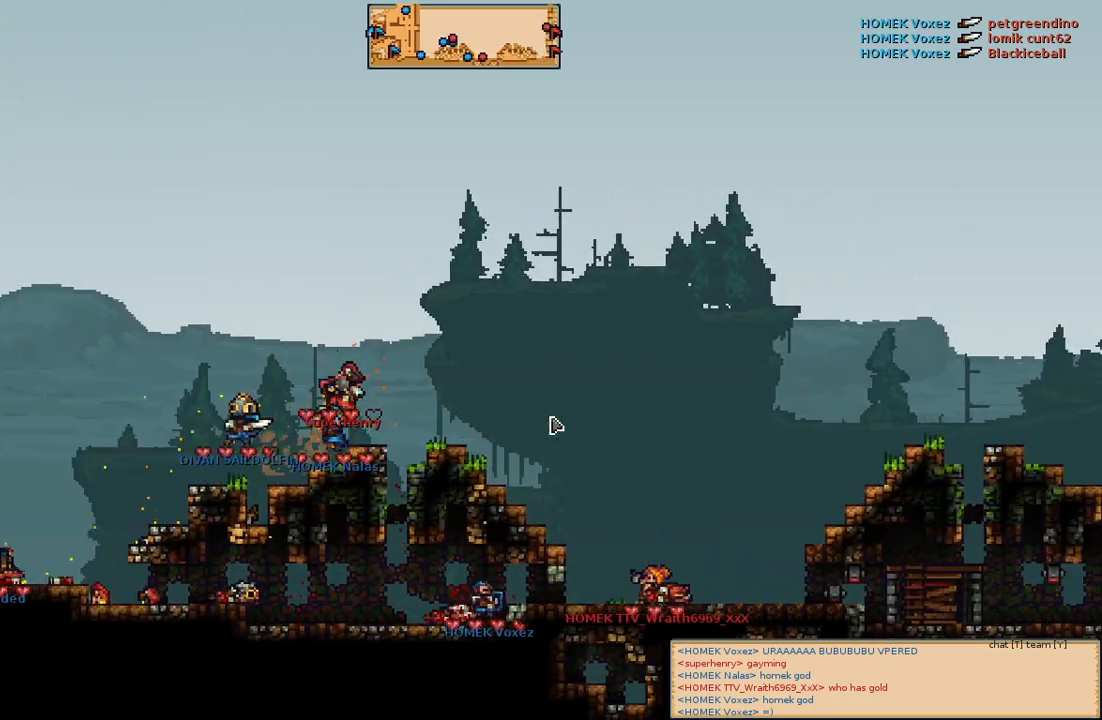
{"keys": [], "mouse": [], "events": []}
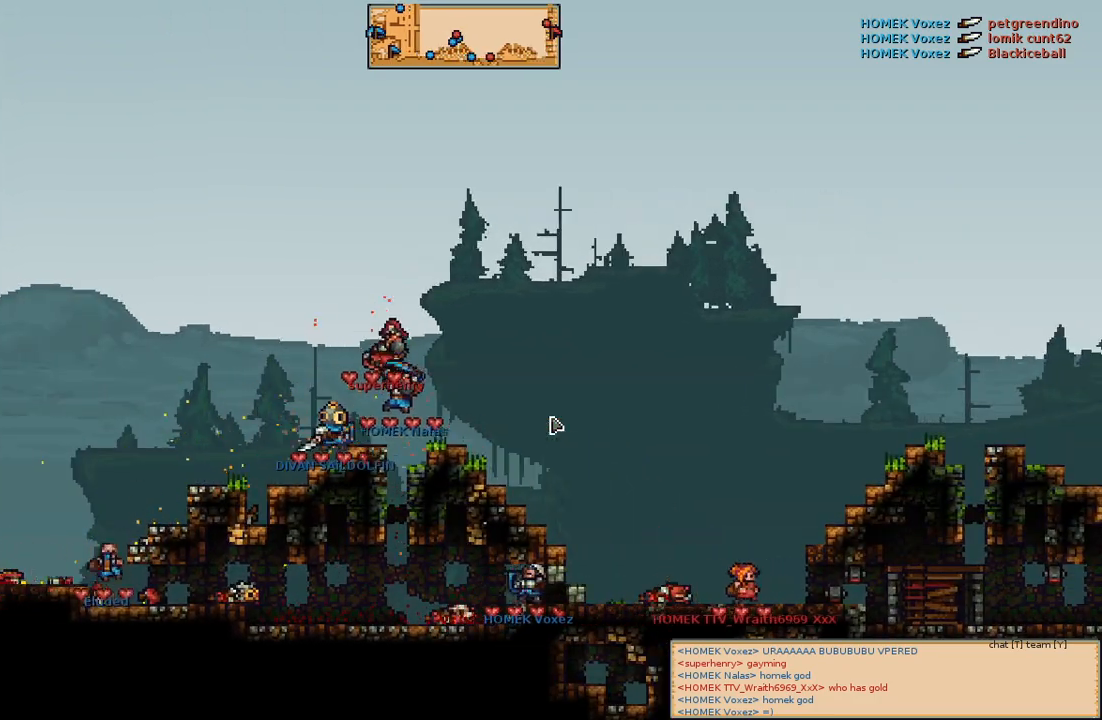
{"keys": [], "mouse": [], "events": []}
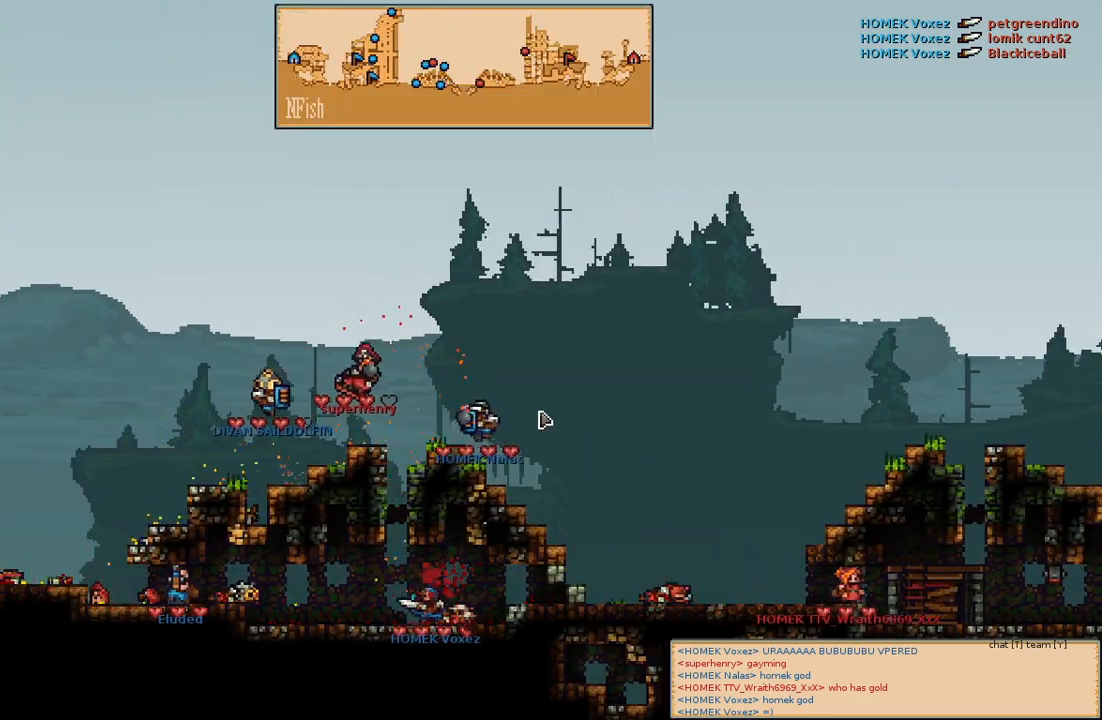
{"keys": [], "mouse": [], "events": []}
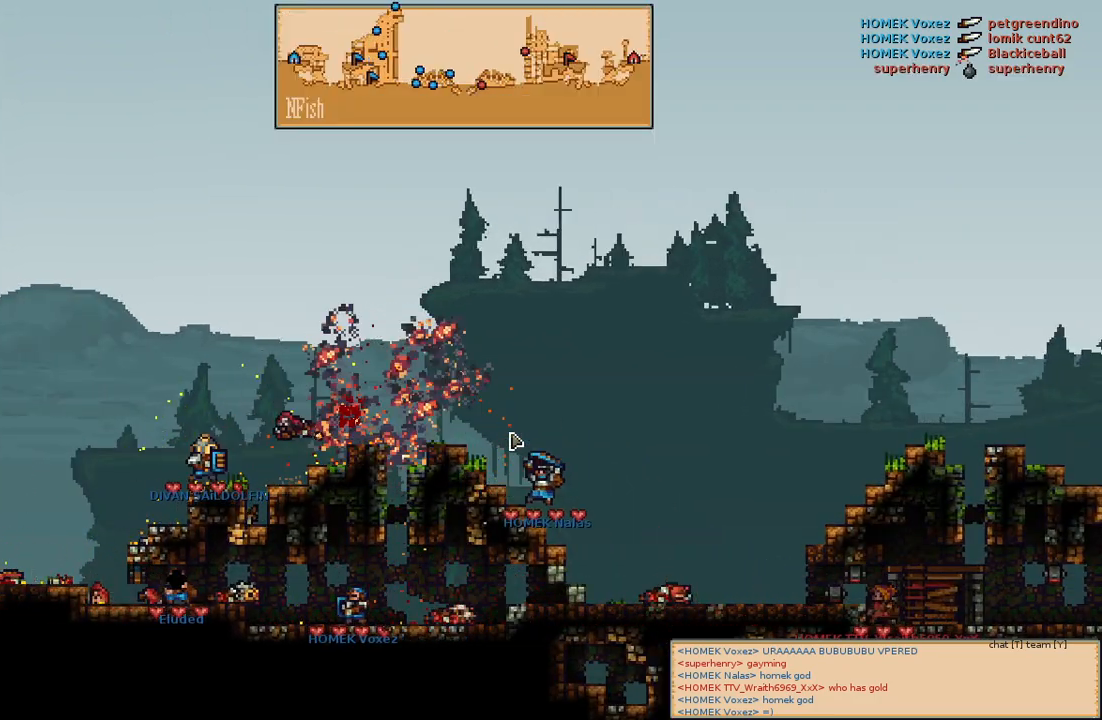
{"keys": [], "mouse": [], "events": []}
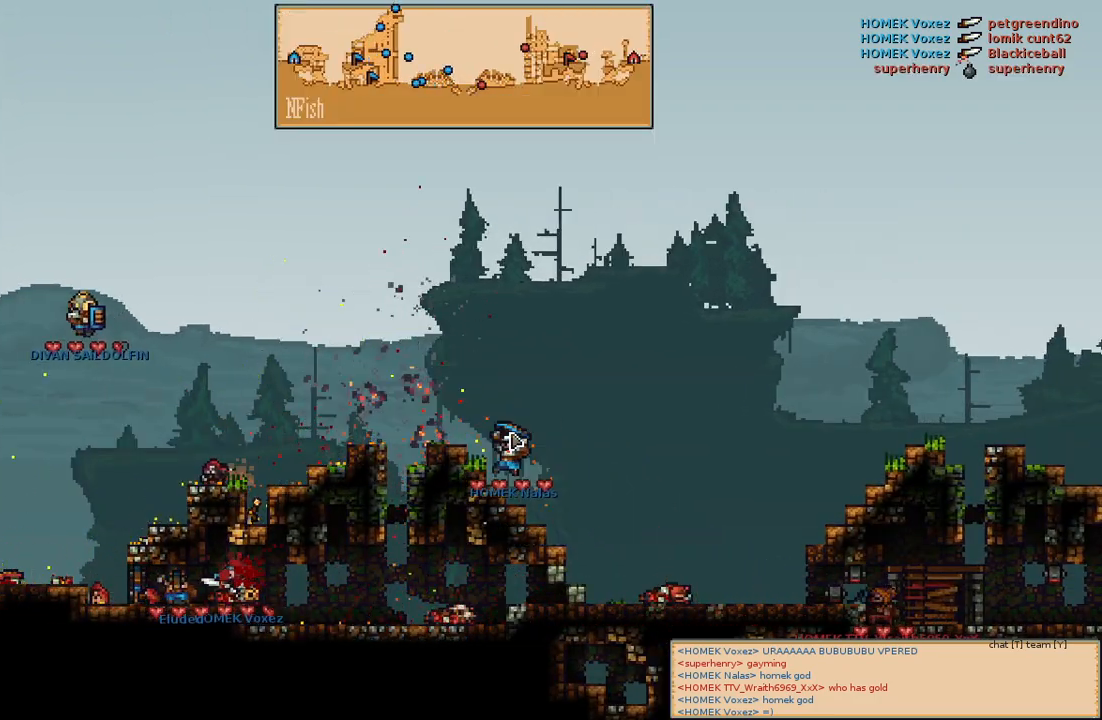
{"keys": [], "mouse": [], "events": [[83, "d", "down"], [183, "d", "up"], [333, "a", "down"], [483, "a", "up"]]}
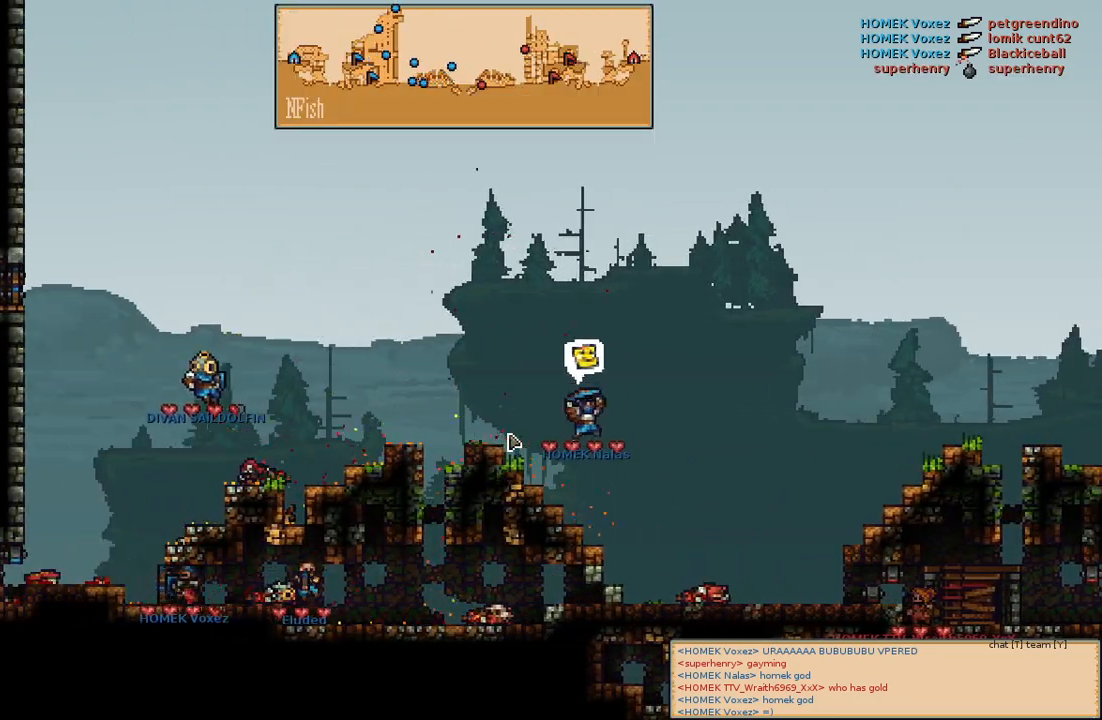
{"keys": [], "mouse": [], "events": [[417, "d", "down"], [483, "d", "up"]]}
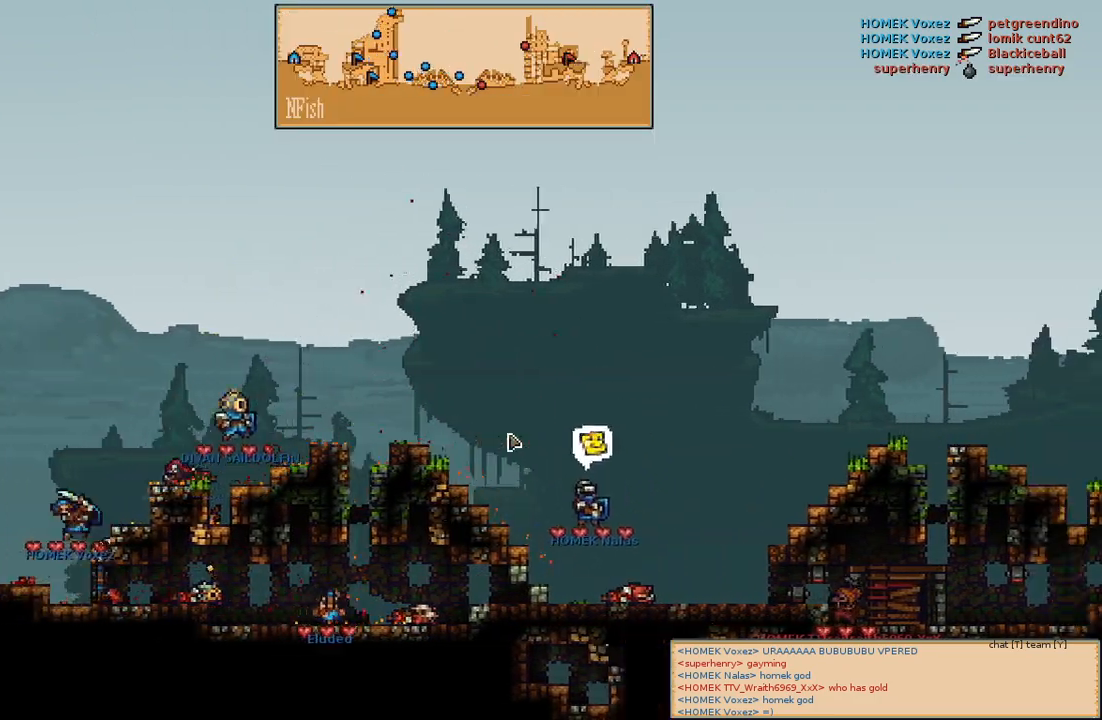
{"keys": [], "mouse": [], "events": []}
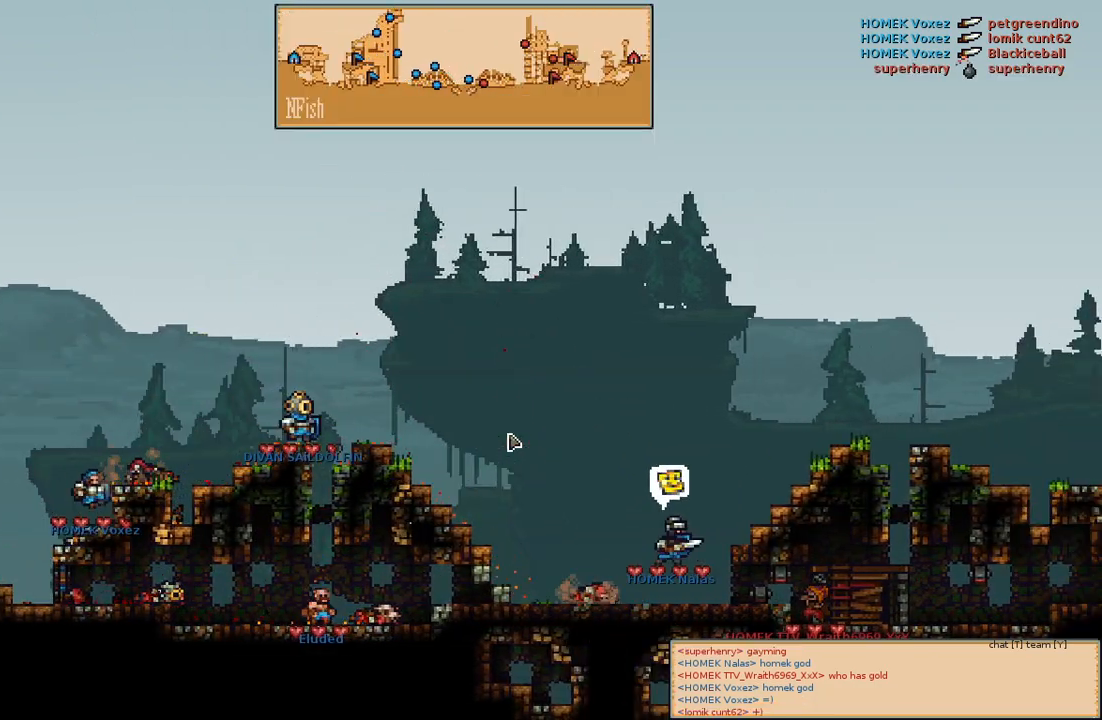
{"keys": [], "mouse": [], "events": [[317, "d", "down"], [417, "d", "up"]]}
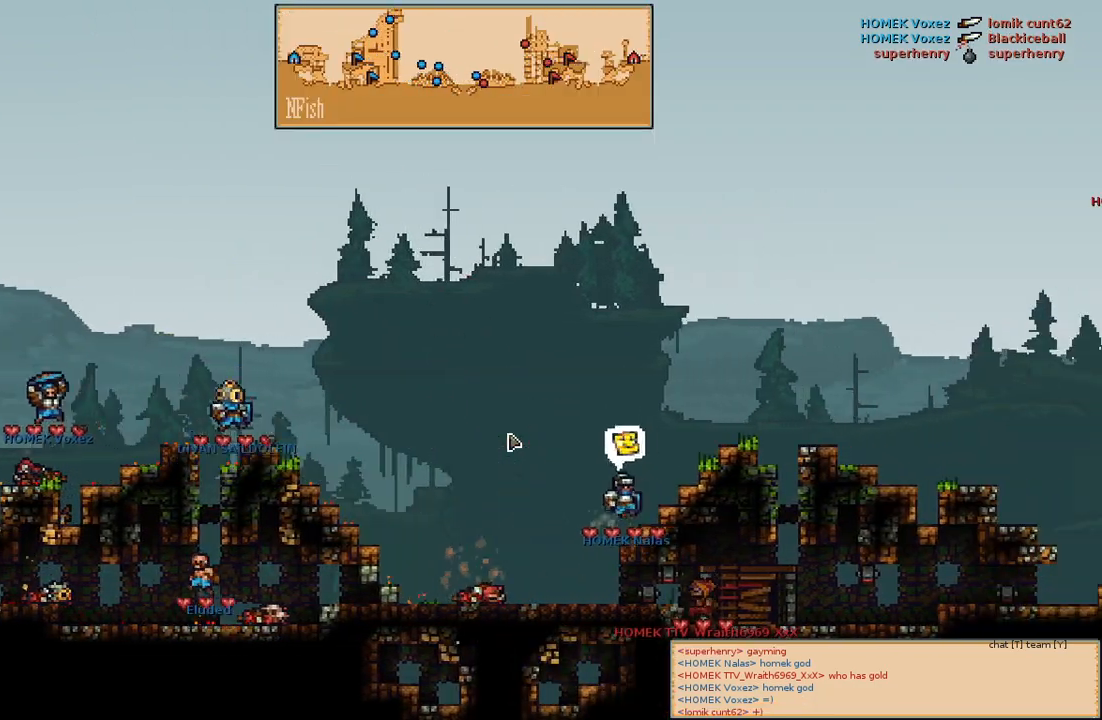
{"keys": ["d"], "mouse": [], "events": [[417, "d", "down"]]}
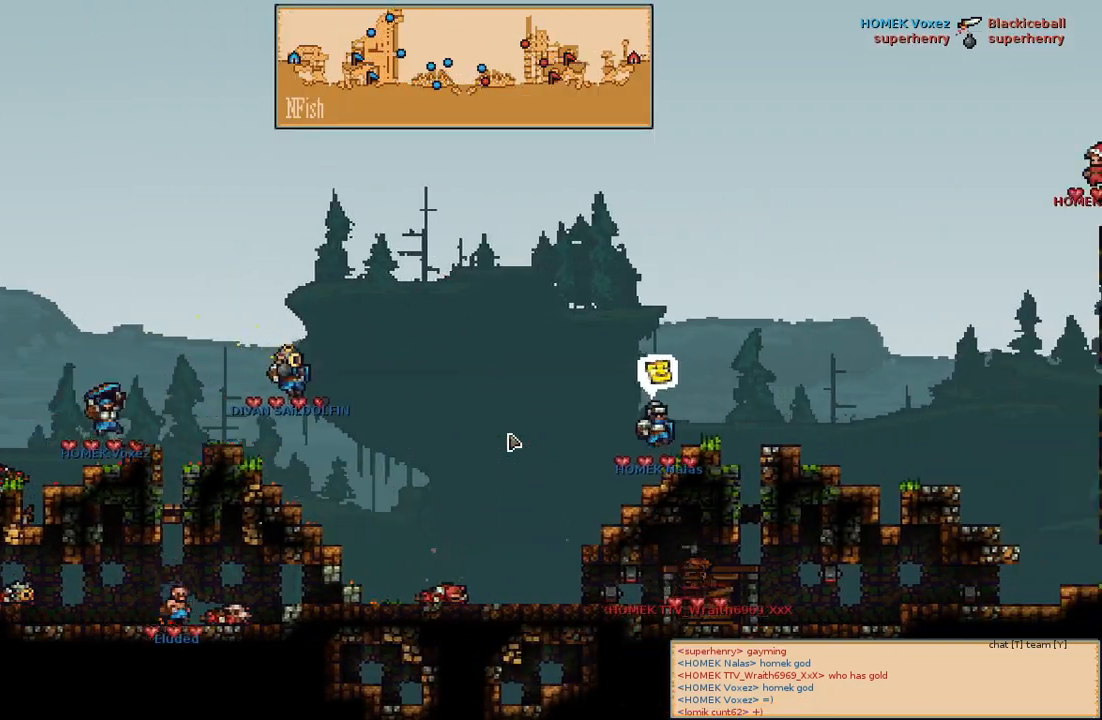
{"keys": [], "mouse": [], "events": [[67, "d", "up"]]}
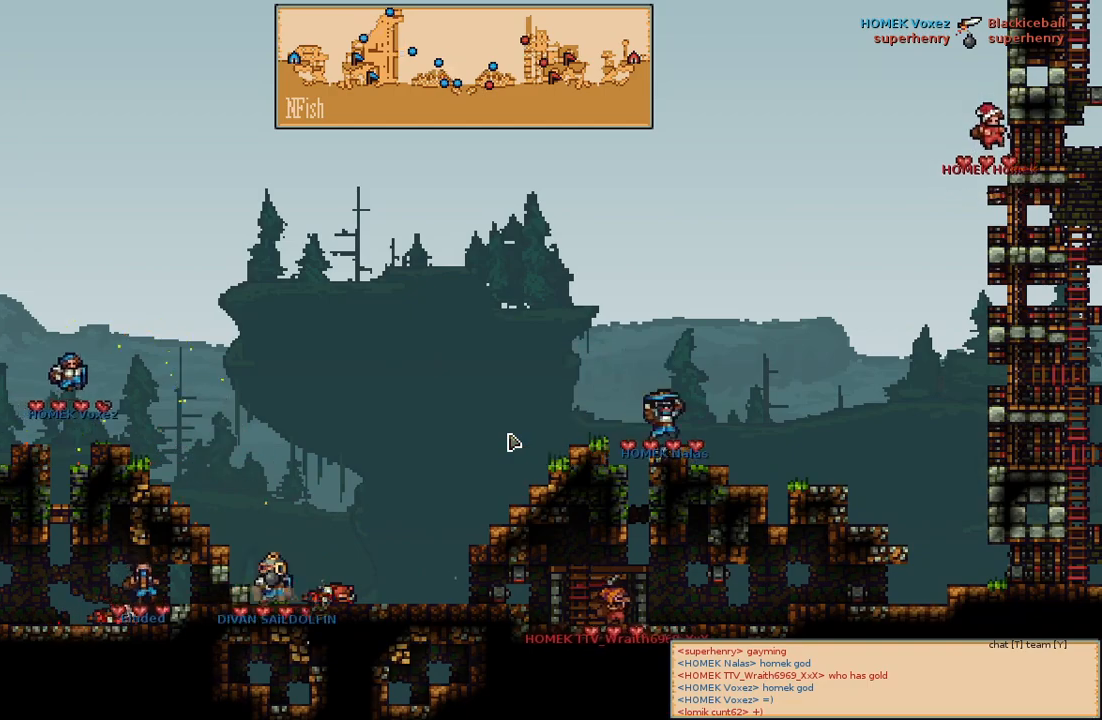
{"keys": [], "mouse": [], "events": [[17, "d", "down"], [117, "d", "up"]]}
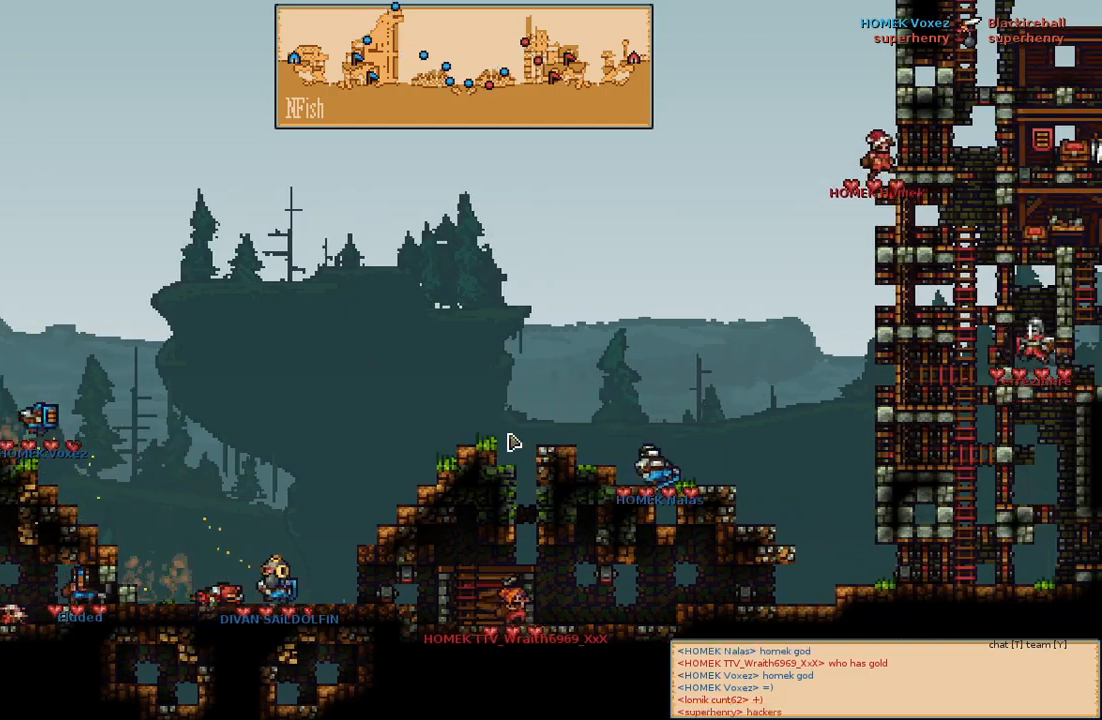
{"keys": [], "mouse": [], "events": []}
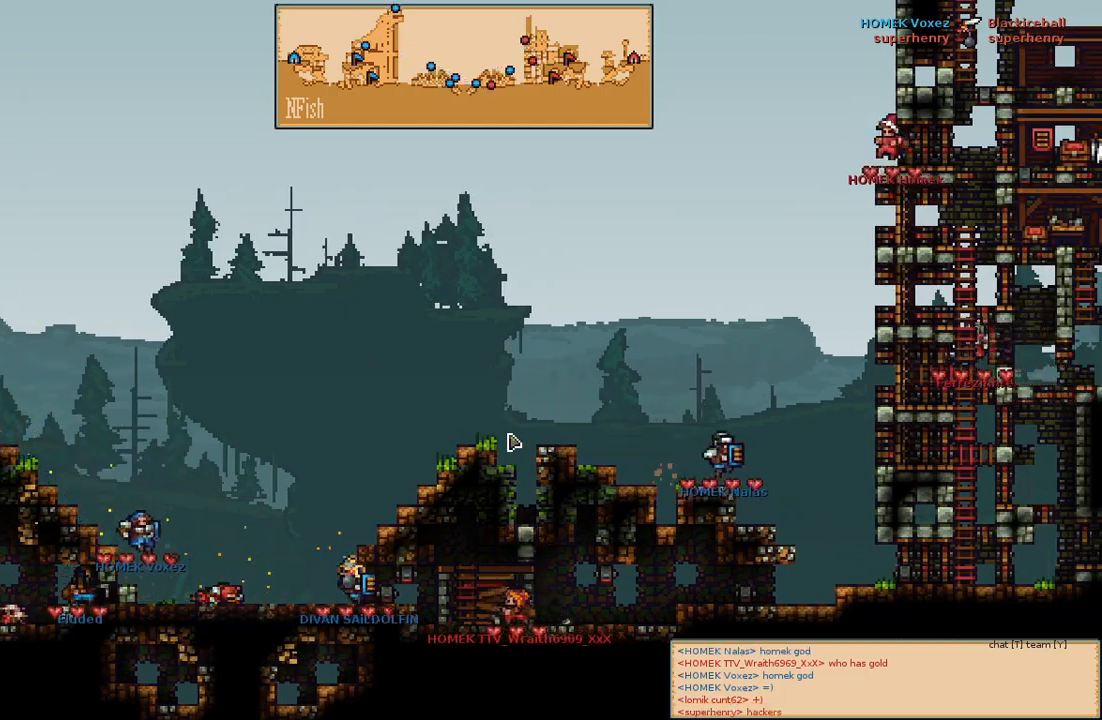
{"keys": ["s"], "mouse": [], "events": [[433, "s", "down"]]}
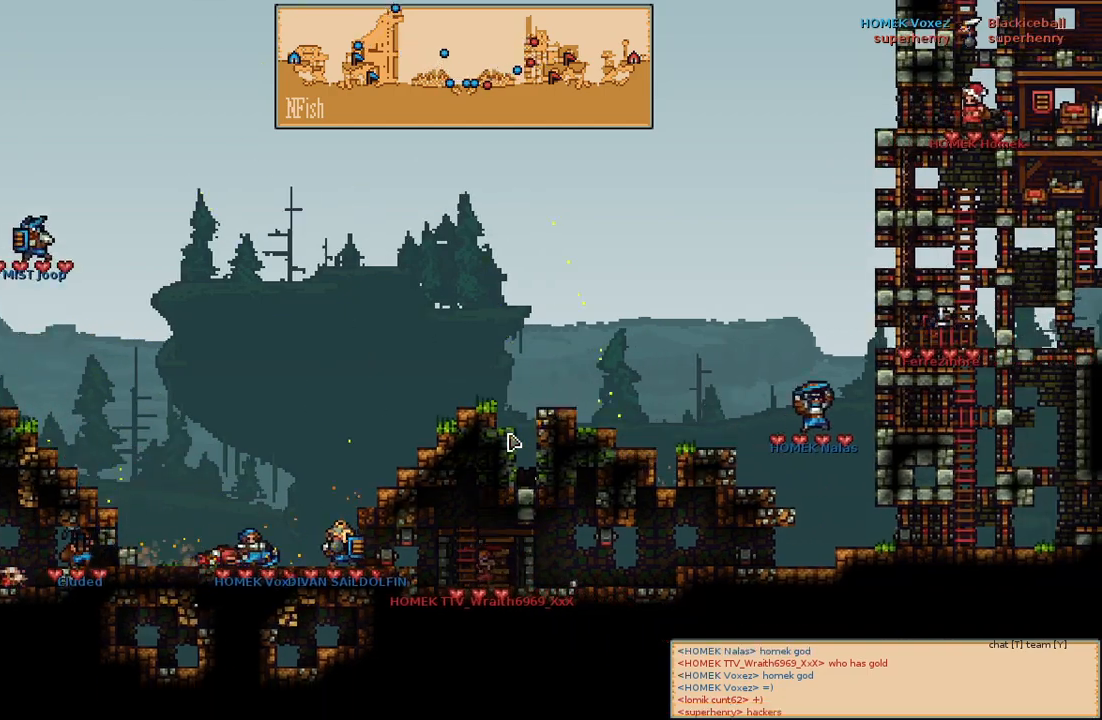
{"keys": [], "mouse": [], "events": [[17, "s", "up"], [200, "a", "down"], [317, "a", "up"]]}
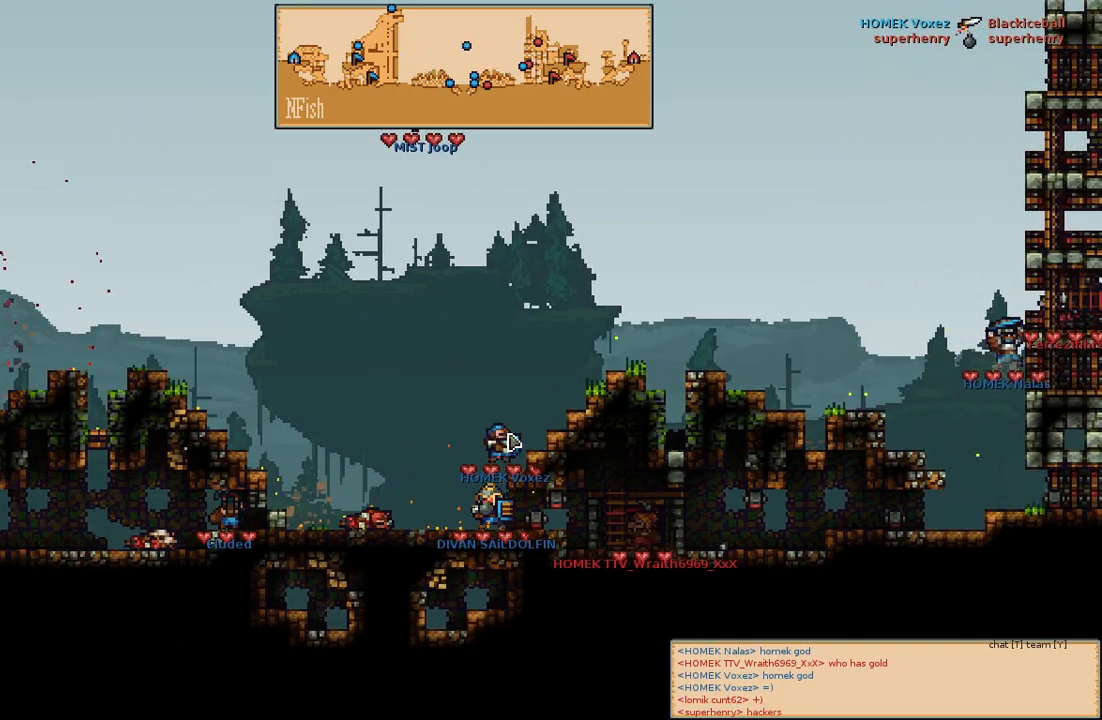
{"keys": ["d"], "mouse": [], "events": [[233, "w", "down"], [333, "w", "up"], [450, "d", "down"]]}
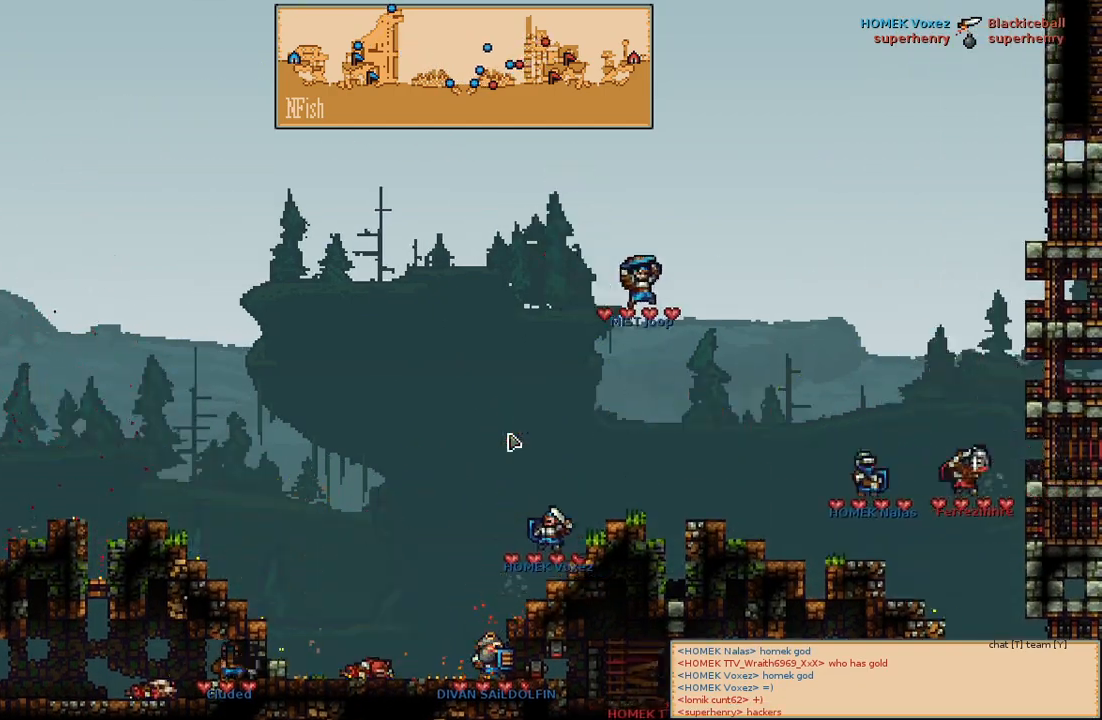
{"keys": [], "mouse": [], "events": [[117, "d", "up"], [417, "s", "down"], [500, "s", "up"]]}